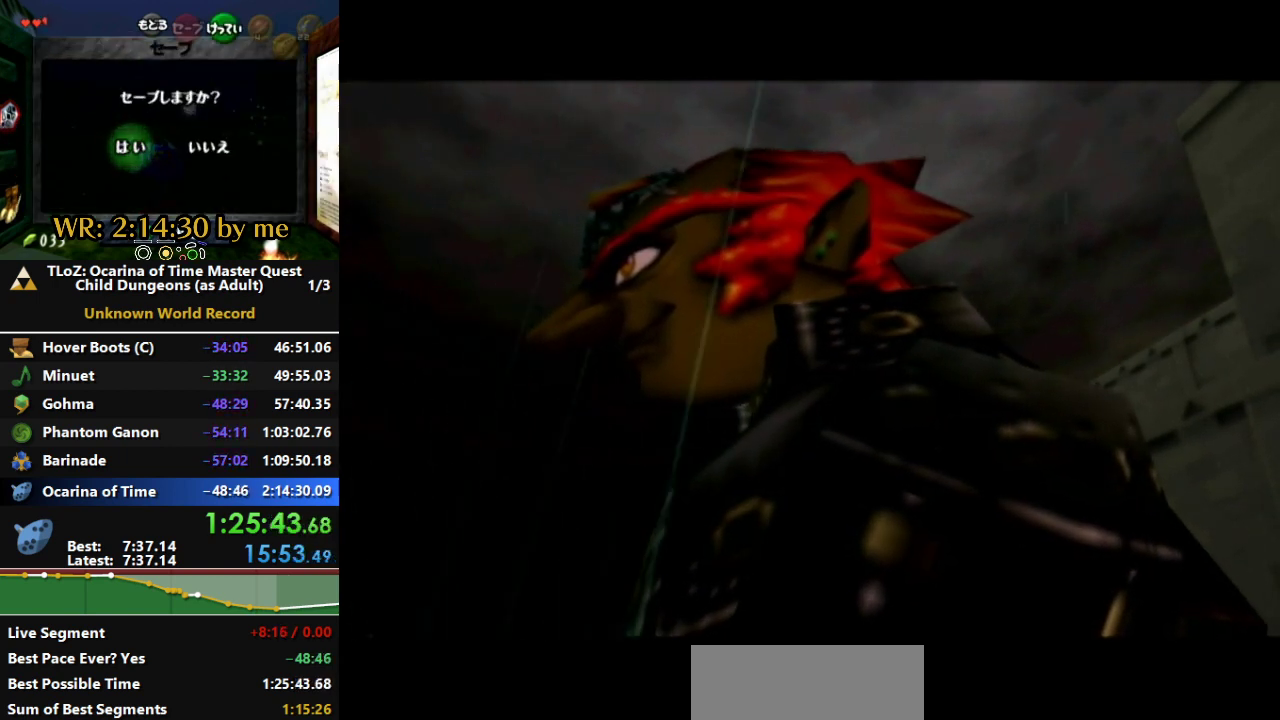
Gameplay with a controller (Nintendo layout); each line is a JSON object with the inputs held at the frame after it. "events" lists button and stick changes between this image and that frame as [ms after this image, input, new state], when the widget could be followed in between. Not read: B L3 R3.
{"buttons": ["A"], "left_stick": "center", "right_stick": "center", "events": [[333, "A", "down"], [400, "A", "up"], [467, "A", "down"]]}
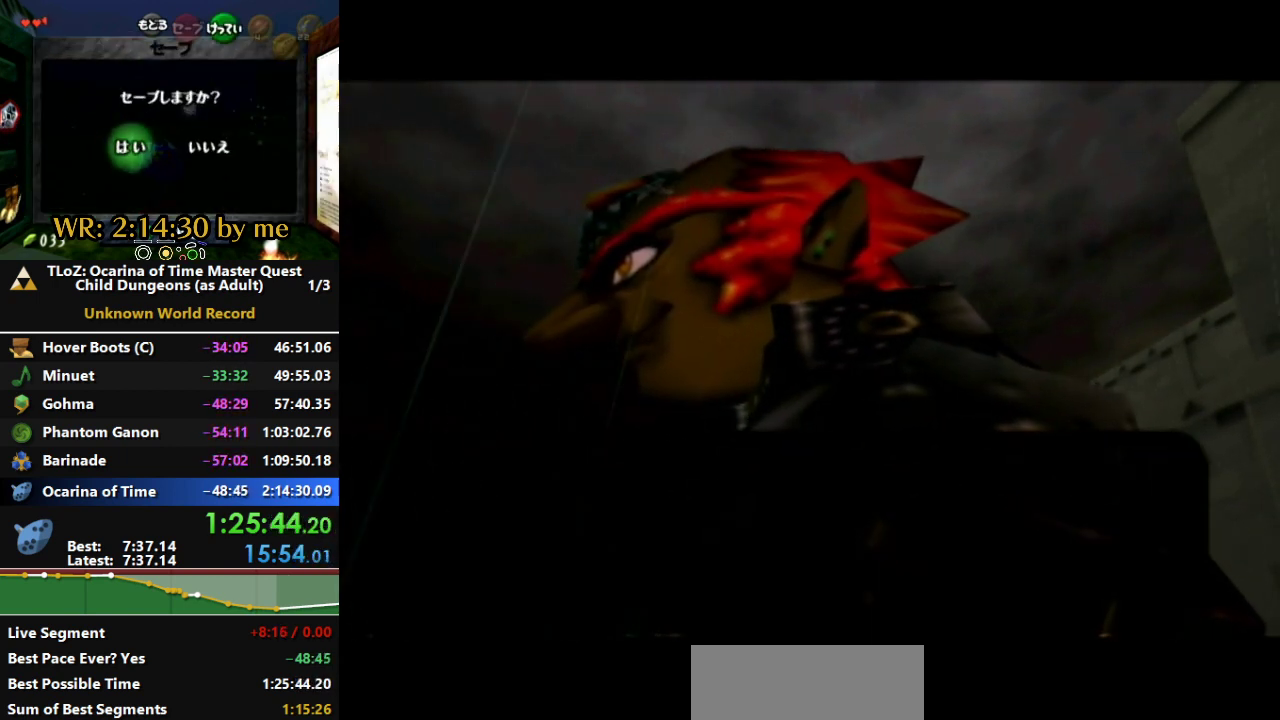
{"buttons": [], "left_stick": "center", "right_stick": "center", "events": [[33, "A", "up"], [200, "A", "down"], [267, "A", "up"], [367, "A", "down"], [433, "A", "up"]]}
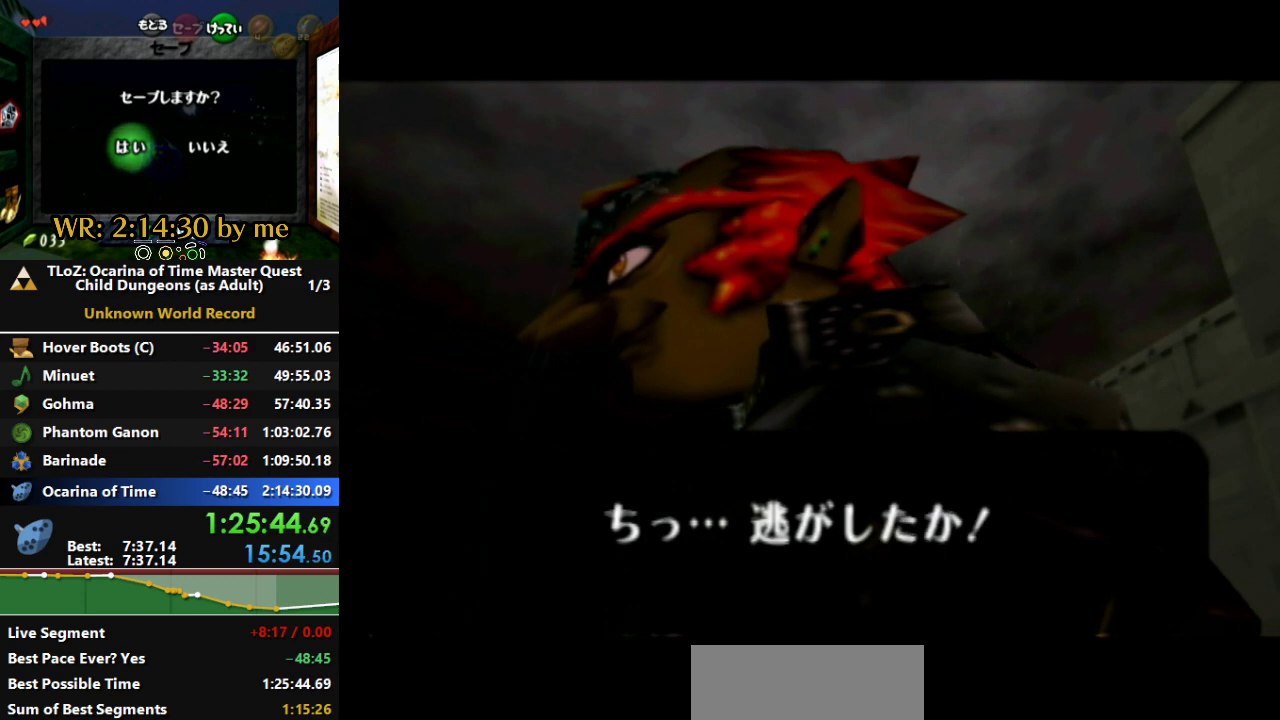
{"buttons": ["A"], "left_stick": "center", "right_stick": "center", "events": [[33, "A", "down"], [67, "A", "up"], [167, "A", "down"], [233, "A", "up"], [300, "A", "down"], [400, "A", "up"], [500, "A", "down"]]}
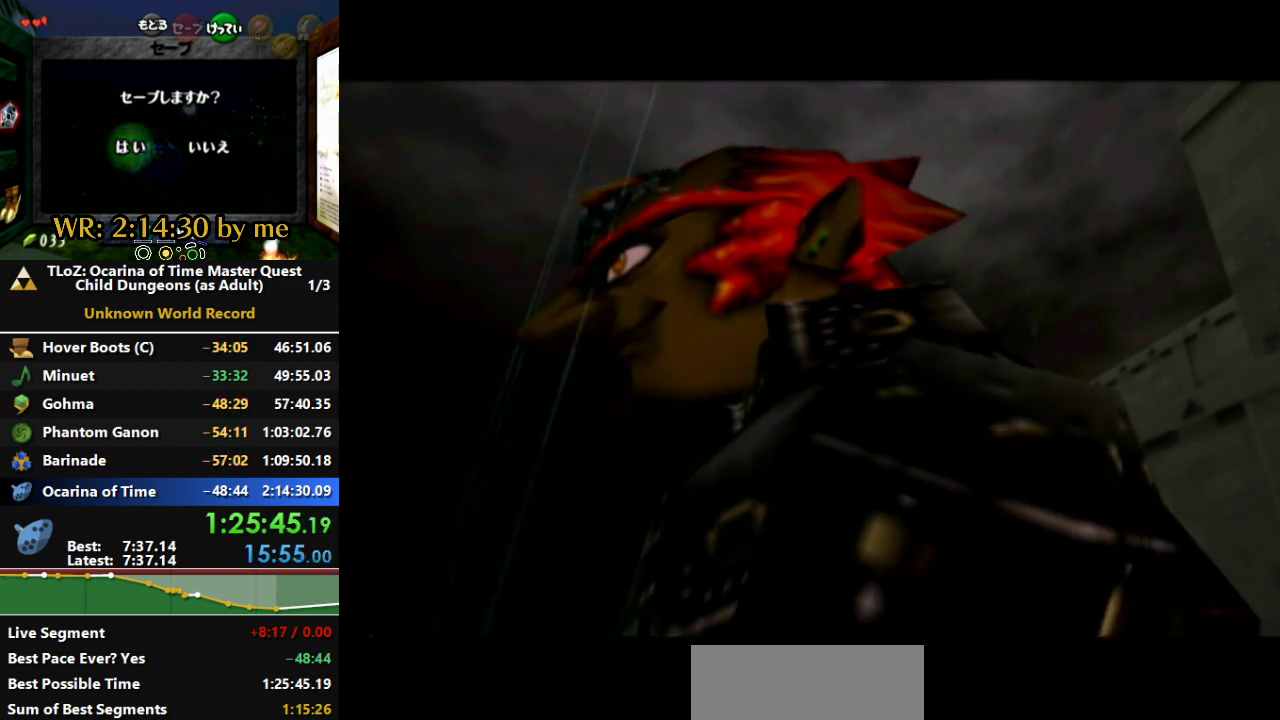
{"buttons": [], "left_stick": "center", "right_stick": "center", "events": [[33, "A", "up"], [100, "A", "down"], [133, "A", "up"]]}
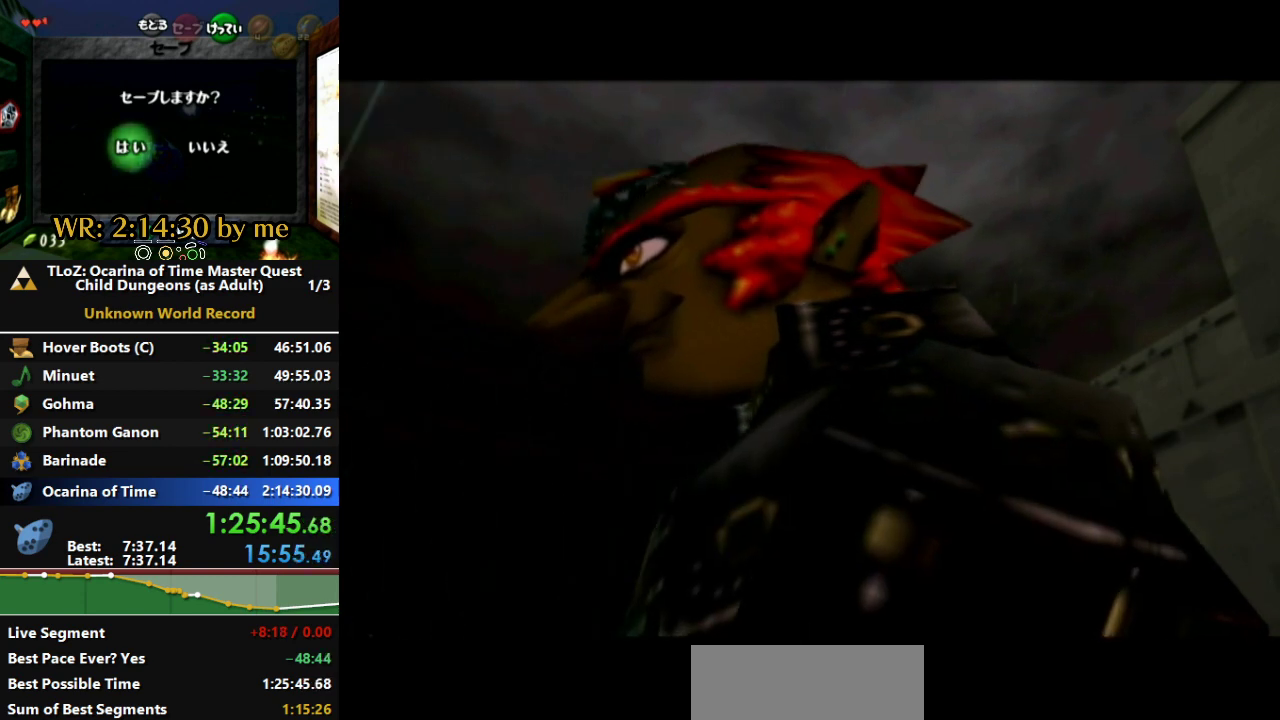
{"buttons": ["A"], "left_stick": "center", "right_stick": "center", "events": [[33, "A", "down"], [133, "A", "up"], [233, "A", "down"], [367, "A", "up"], [433, "A", "down"]]}
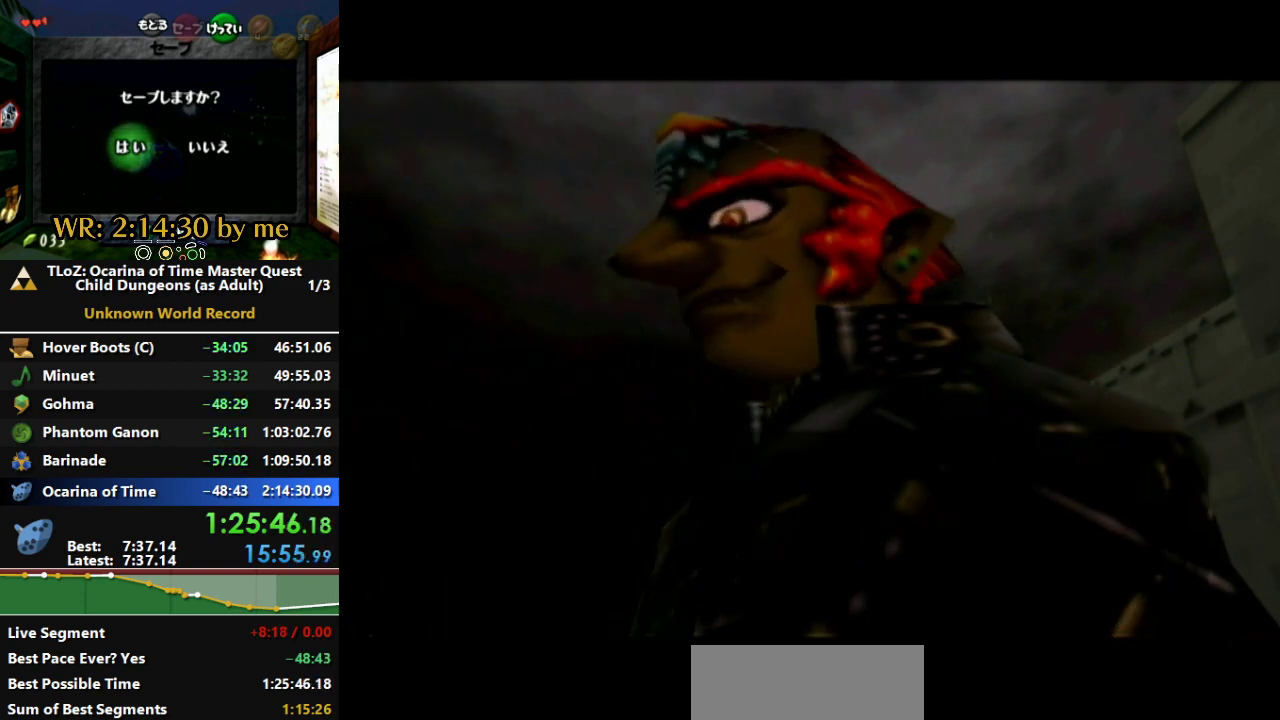
{"buttons": ["A"], "left_stick": "center", "right_stick": "center", "events": [[67, "A", "up"], [167, "A", "down"], [300, "A", "up"], [433, "A", "down"]]}
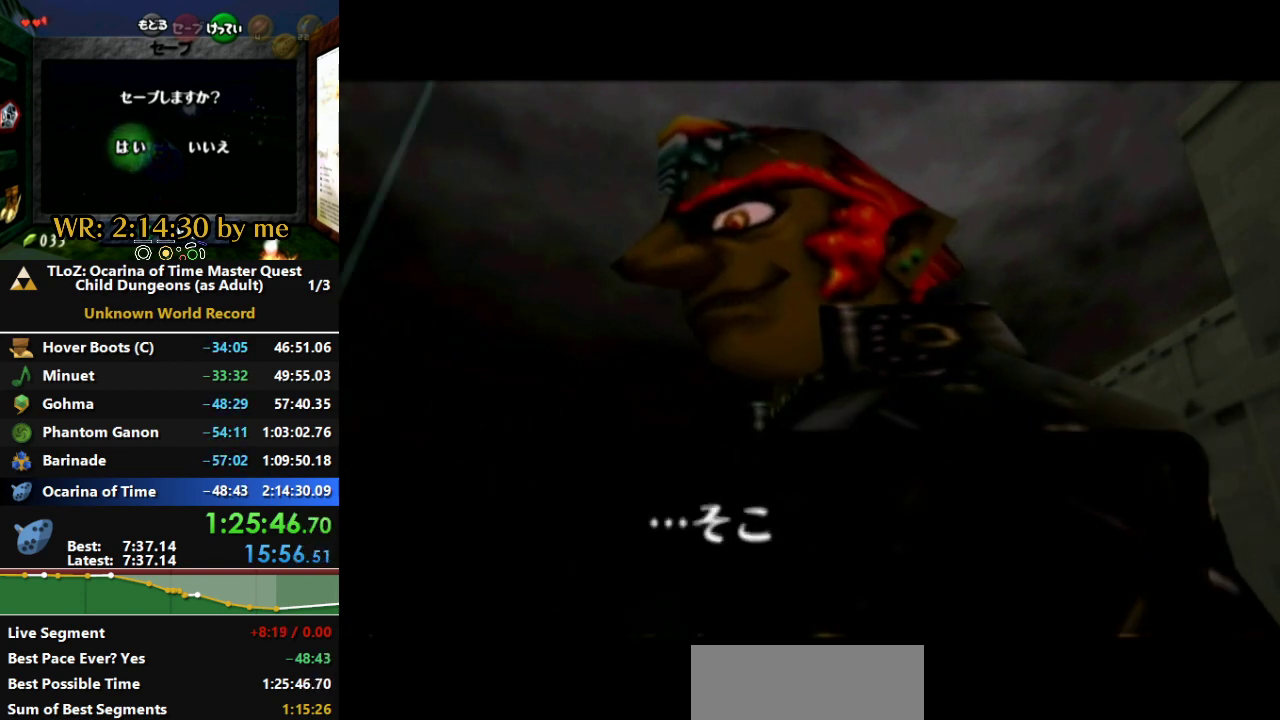
{"buttons": [], "left_stick": "center", "right_stick": "center", "events": [[67, "A", "up"], [133, "A", "down"], [233, "A", "up"], [333, "A", "down"], [433, "A", "up"]]}
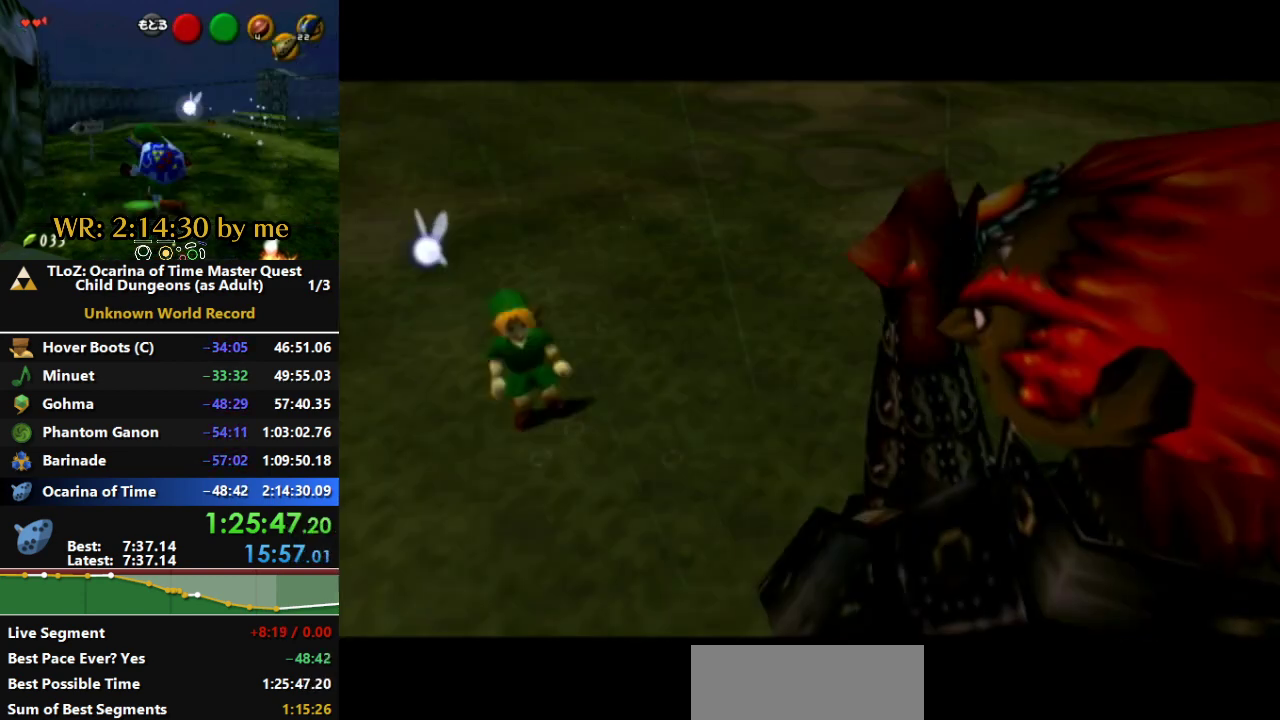
{"buttons": ["A"], "left_stick": "center", "right_stick": "center", "events": [[233, "A", "down"], [333, "A", "up"], [400, "A", "down"]]}
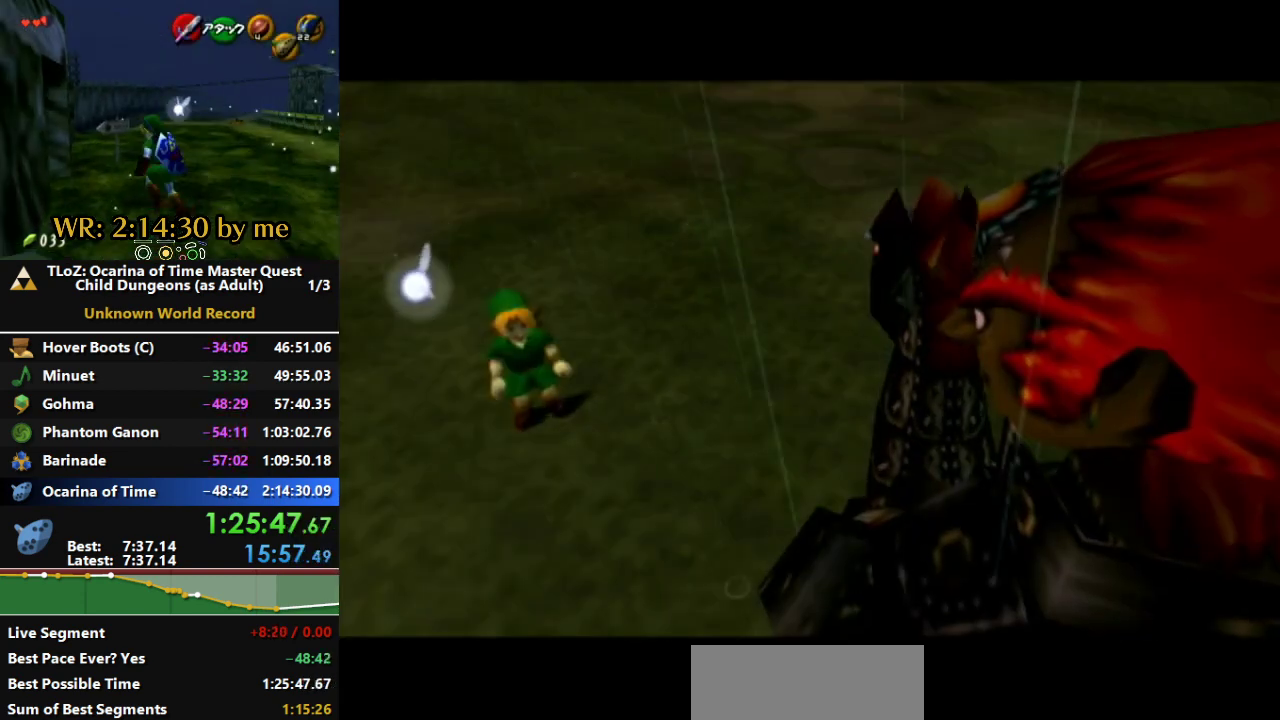
{"buttons": [], "left_stick": "center", "right_stick": "center", "events": [[33, "A", "up"], [300, "A", "down"], [433, "A", "up"]]}
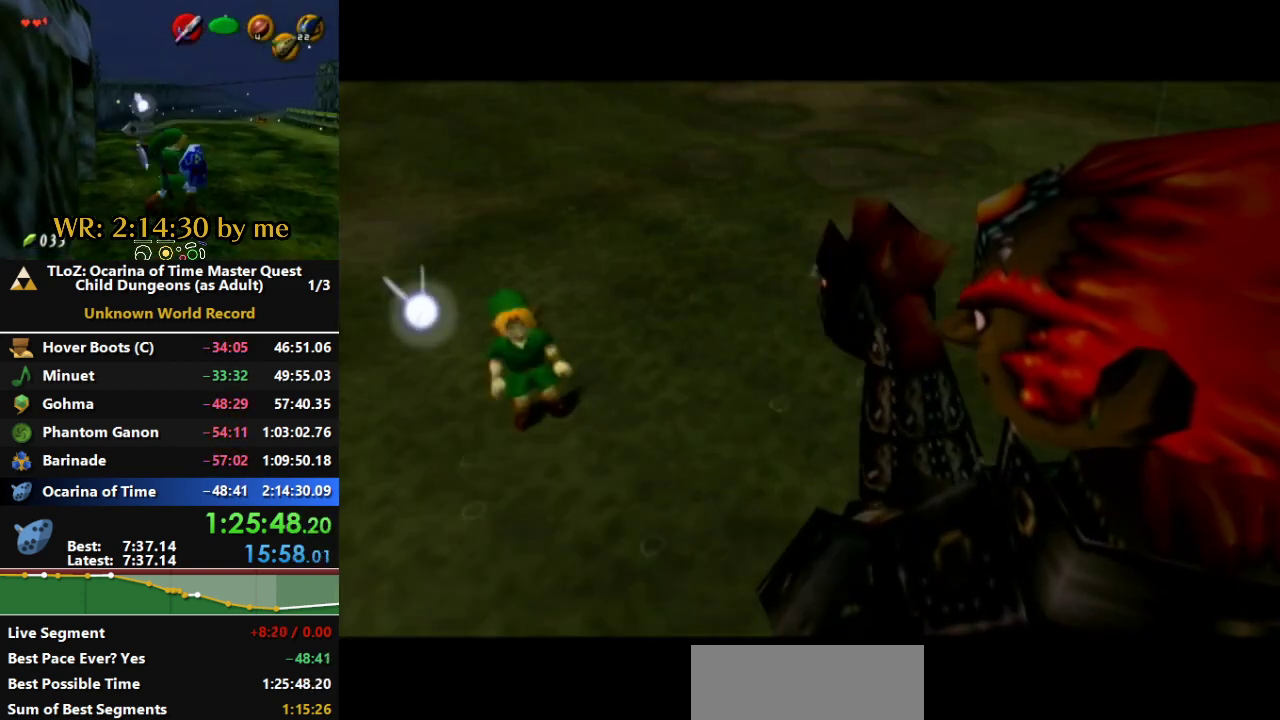
{"buttons": [], "left_stick": "center", "right_stick": "center", "events": [[33, "A", "down"], [133, "A", "up"], [233, "A", "down"], [367, "A", "up"]]}
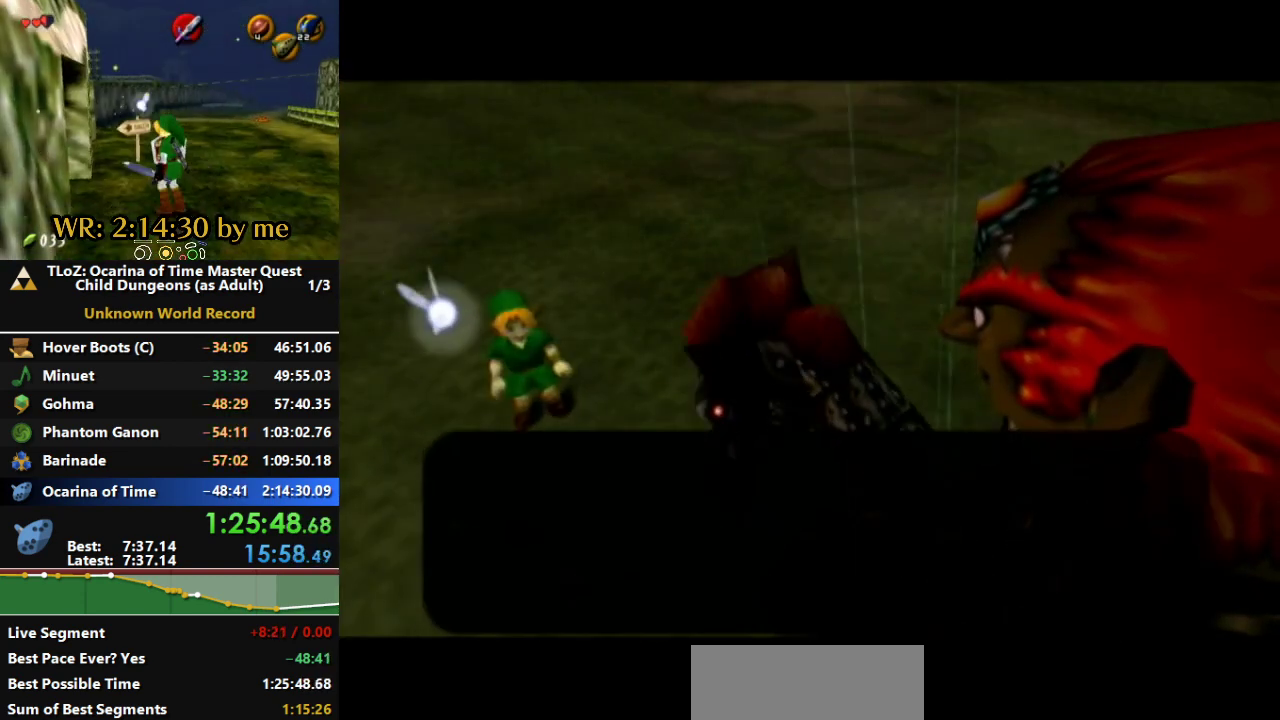
{"buttons": ["A"], "left_stick": "center", "right_stick": "center", "events": [[200, "A", "down"], [300, "A", "up"], [467, "A", "down"]]}
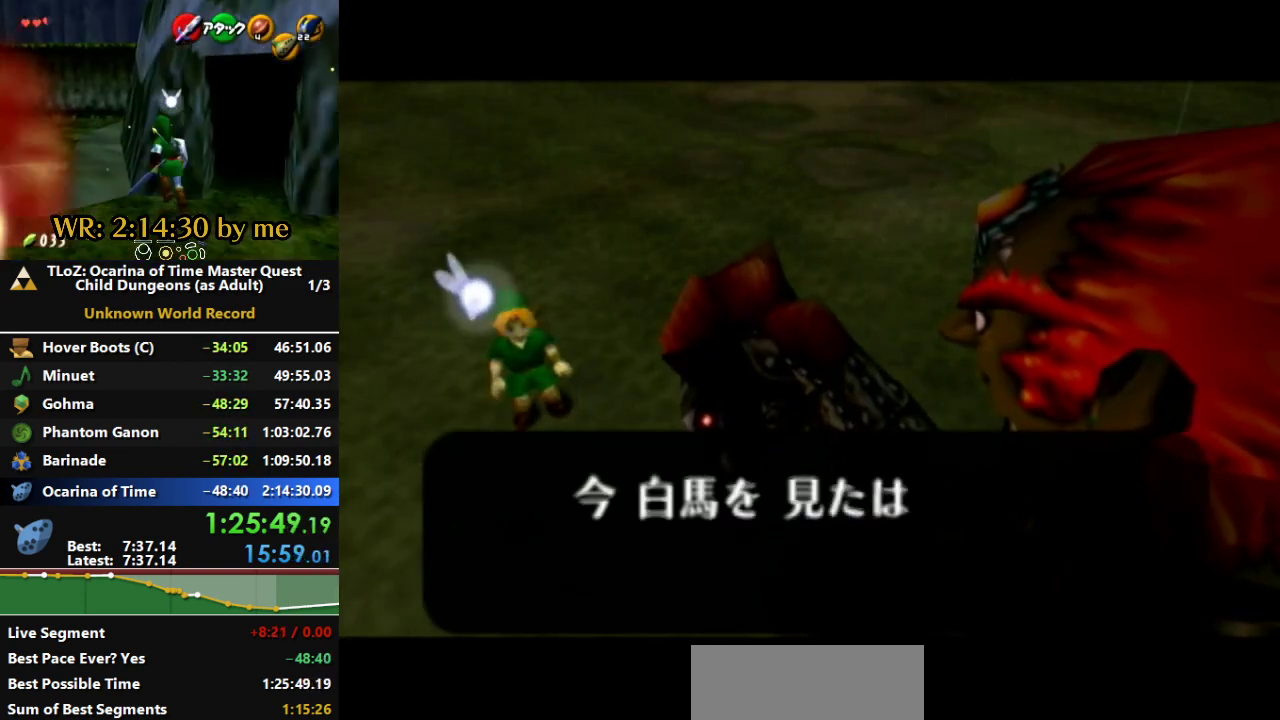
{"buttons": ["A"], "left_stick": "center", "right_stick": "center", "events": [[33, "A", "up"], [167, "A", "down"], [300, "A", "up"], [433, "A", "down"]]}
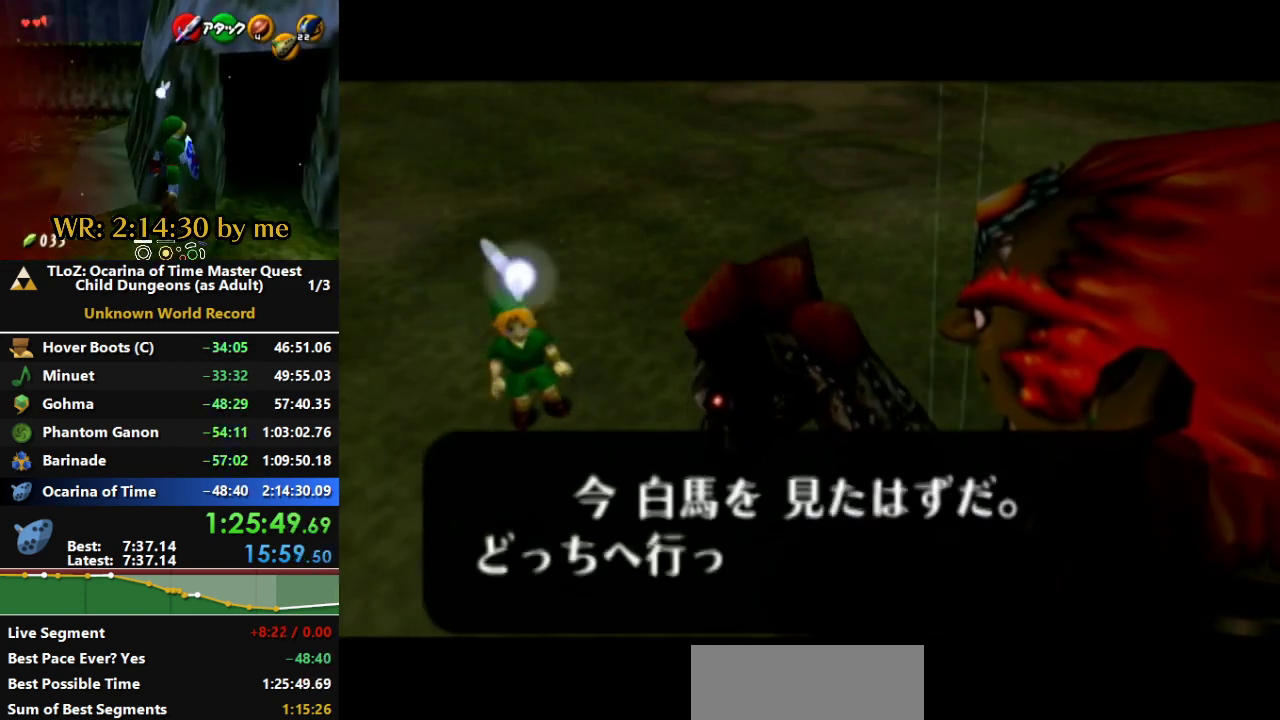
{"buttons": ["A"], "left_stick": "center", "right_stick": "center", "events": [[267, "A", "up"], [433, "A", "down"]]}
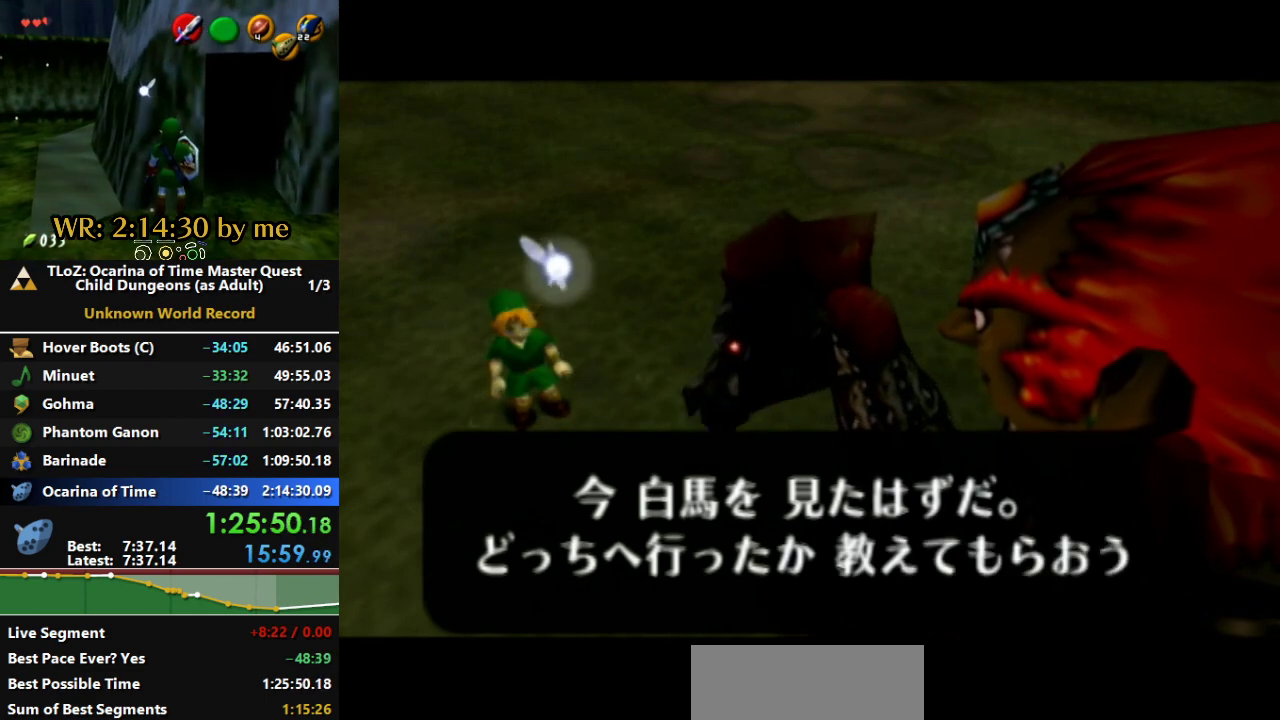
{"buttons": [], "left_stick": "center", "right_stick": "center", "events": [[33, "A", "up"], [167, "A", "down"], [233, "A", "up"], [367, "A", "down"], [467, "A", "up"]]}
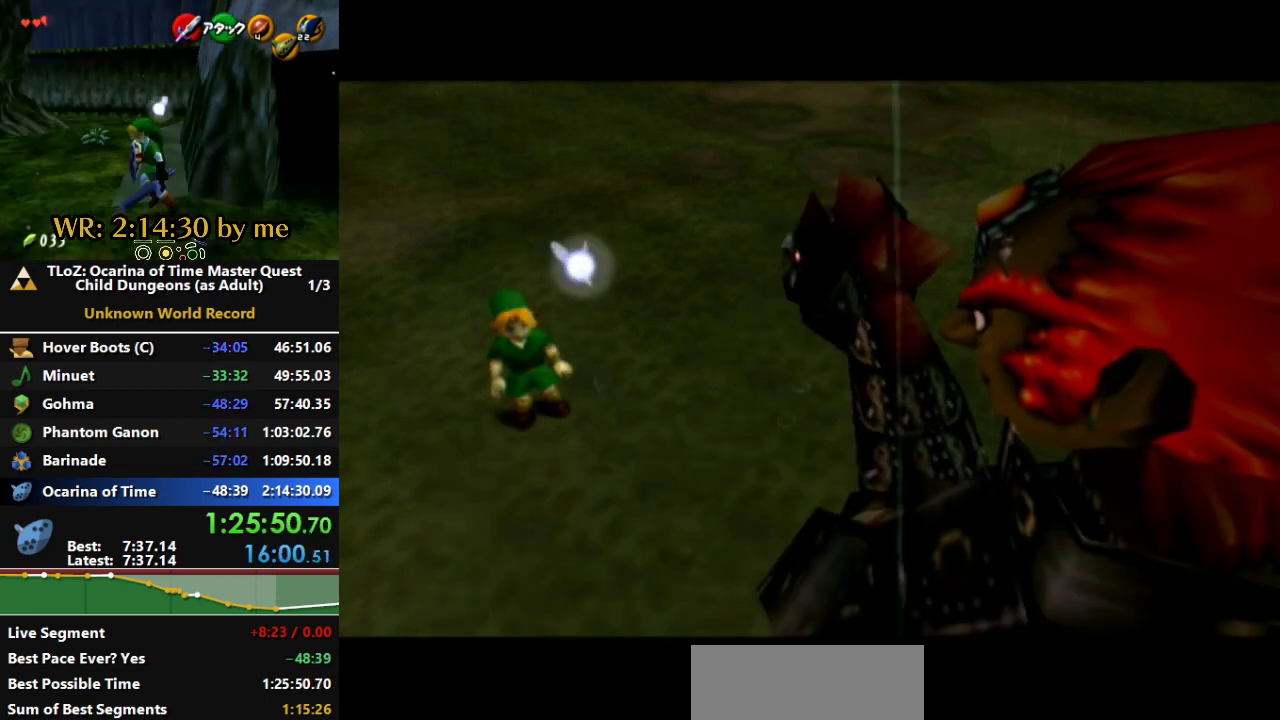
{"buttons": ["A"], "left_stick": "center", "right_stick": "center", "events": [[67, "A", "down"], [133, "A", "up"], [433, "A", "down"]]}
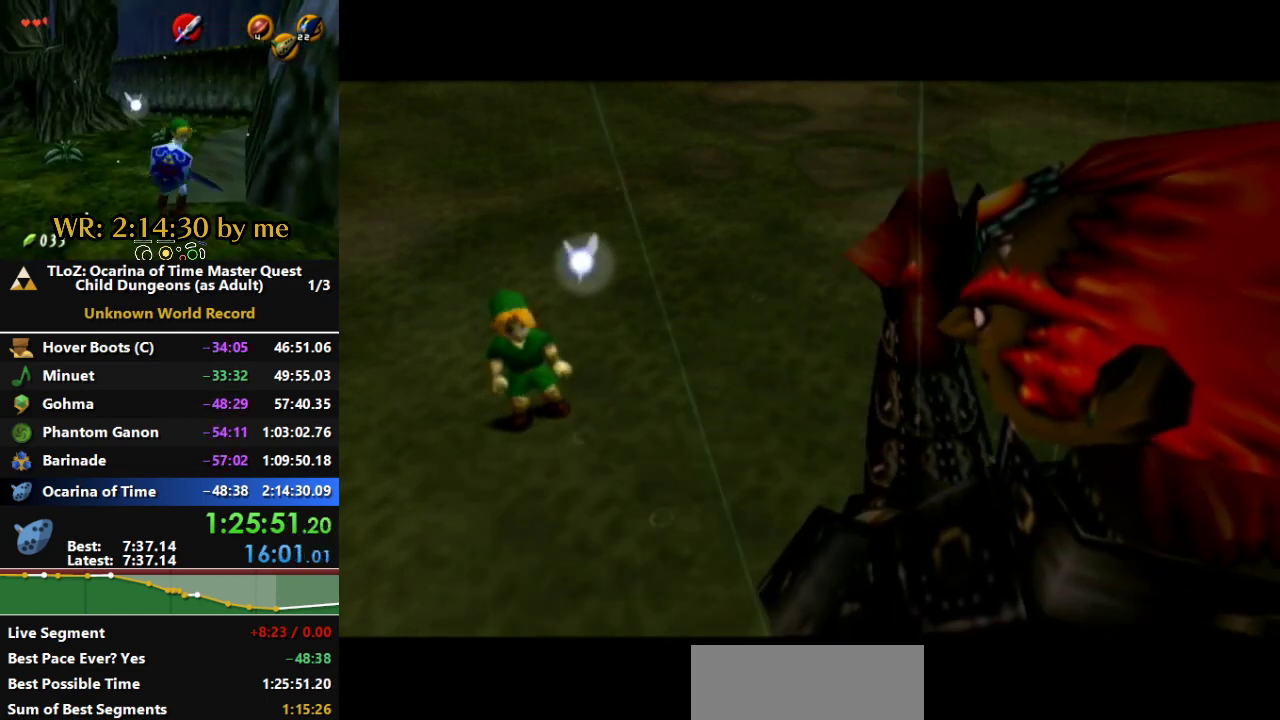
{"buttons": [], "left_stick": "center", "right_stick": "center", "events": [[33, "A", "up"]]}
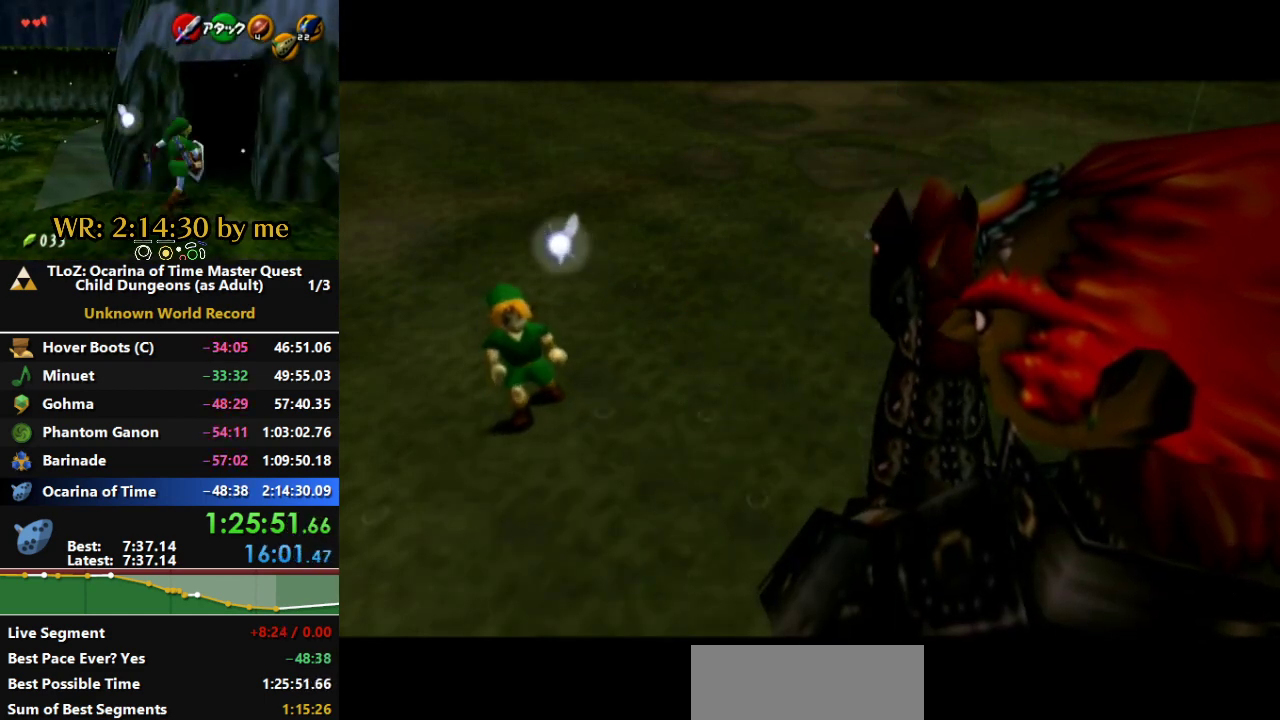
{"buttons": ["A"], "left_stick": "center", "right_stick": "center", "events": [[267, "A", "down"], [333, "A", "up"], [467, "A", "down"]]}
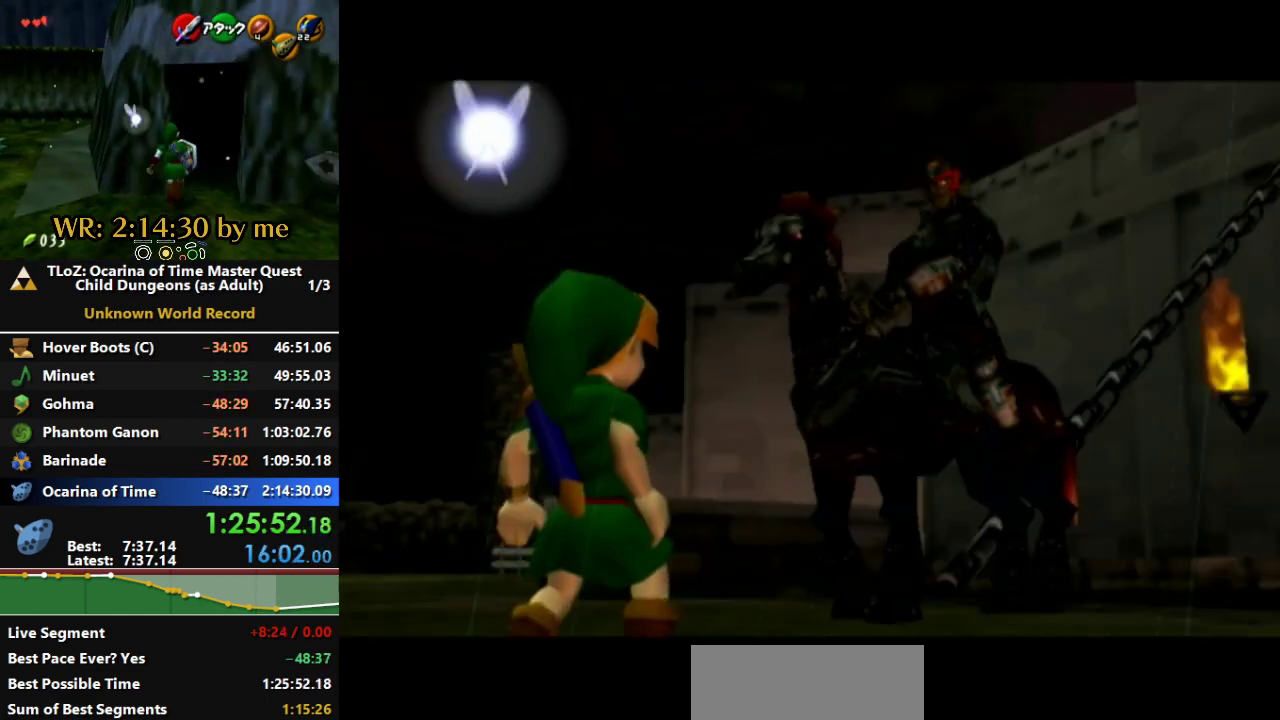
{"buttons": ["A"], "left_stick": "center", "right_stick": "center", "events": [[67, "A", "up"], [133, "A", "down"], [267, "A", "up"], [400, "A", "down"]]}
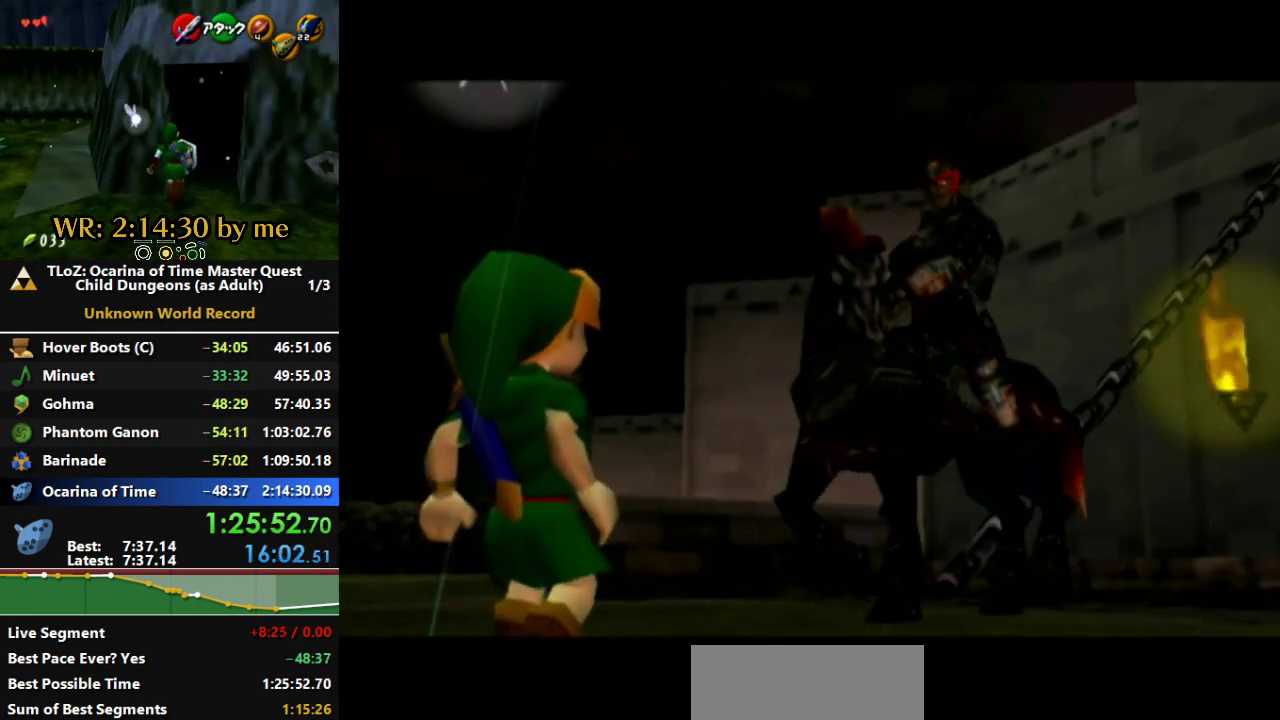
{"buttons": [], "left_stick": "center", "right_stick": "center", "events": [[33, "A", "up"], [133, "A", "down"], [233, "A", "up"], [367, "A", "down"], [467, "A", "up"]]}
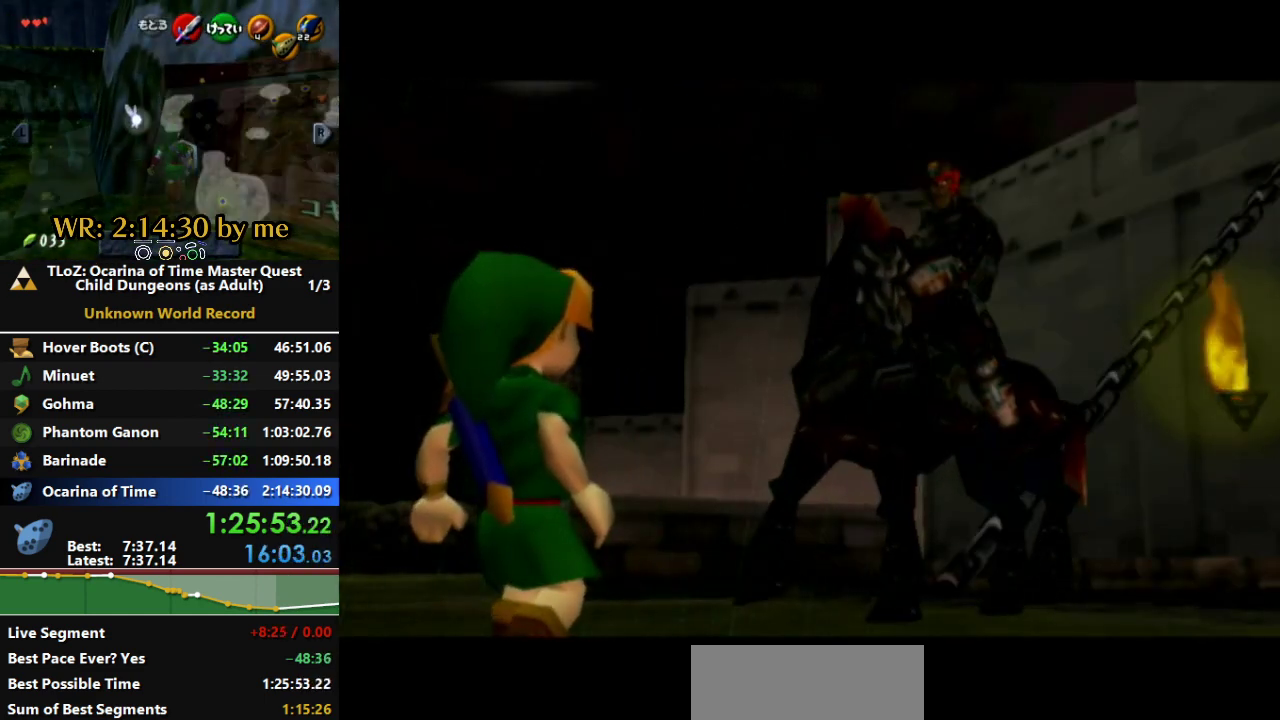
{"buttons": [], "left_stick": "center", "right_stick": "center", "events": [[233, "A", "down"], [300, "A", "up"]]}
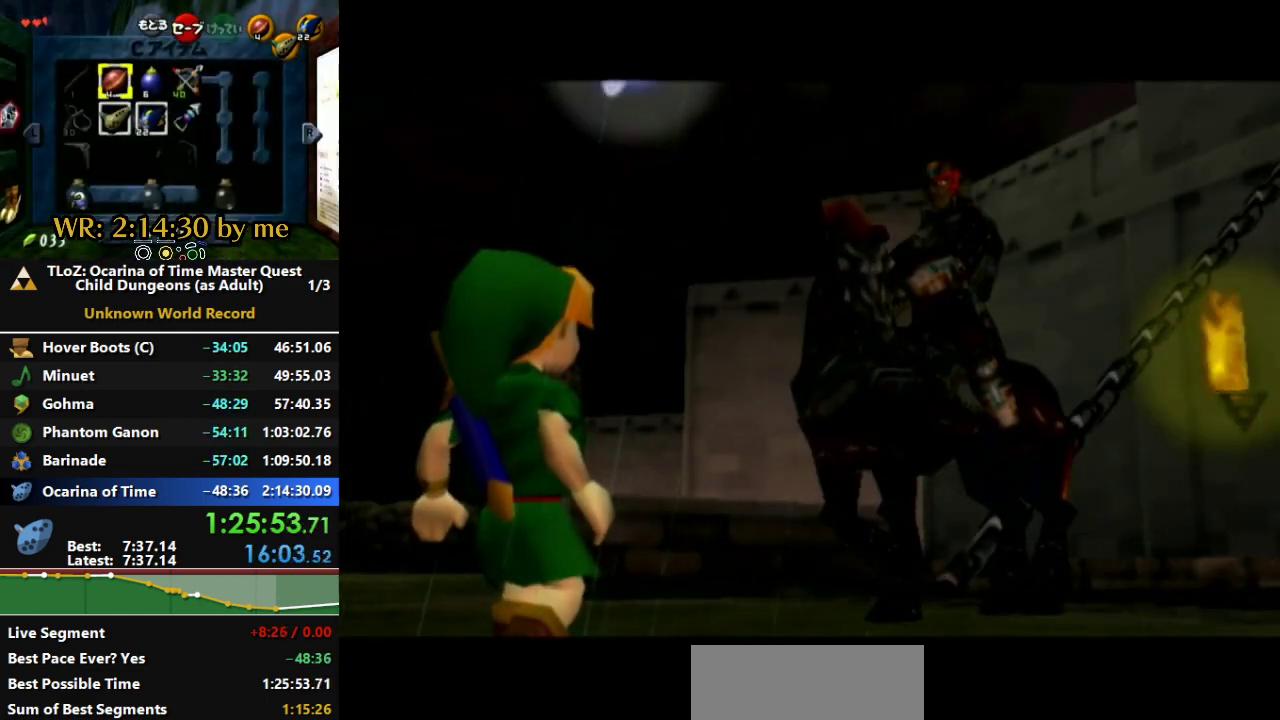
{"buttons": [], "left_stick": "center", "right_stick": "center", "events": [[133, "A", "down"], [233, "A", "up"], [333, "A", "down"], [467, "A", "up"]]}
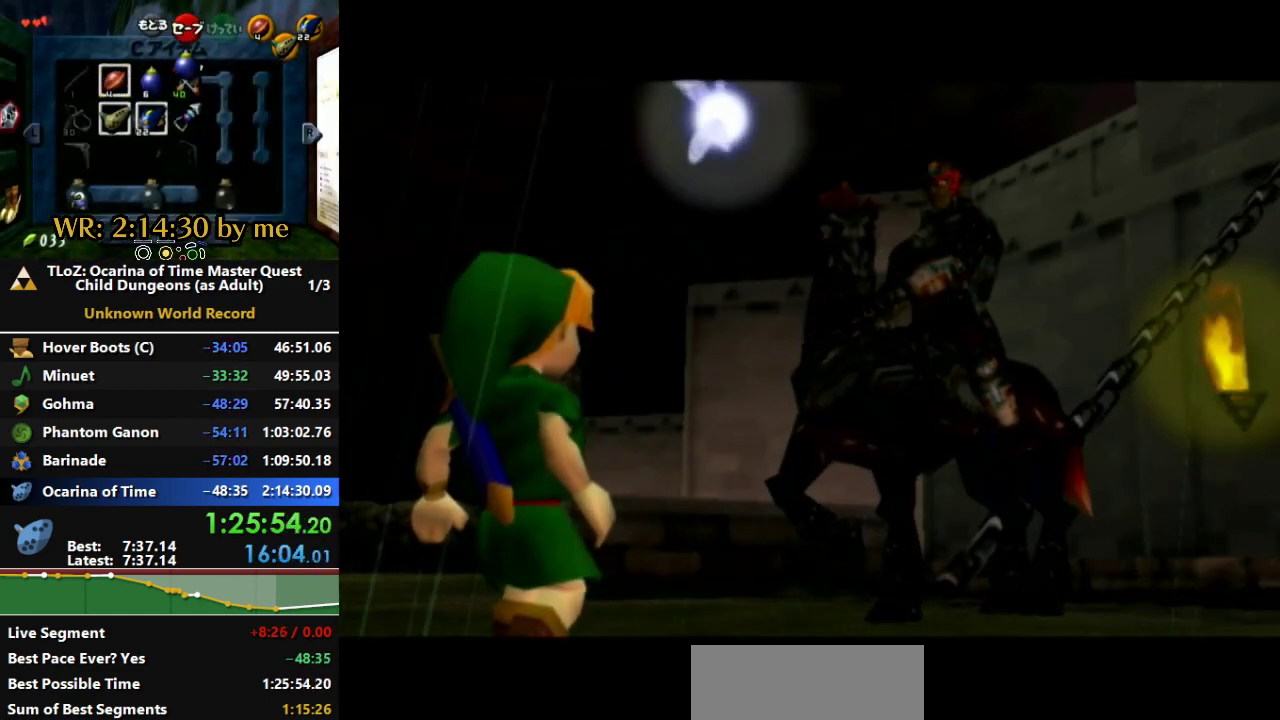
{"buttons": ["A"], "left_stick": "center", "right_stick": "center", "events": [[67, "A", "down"], [100, "A", "up"], [500, "A", "down"]]}
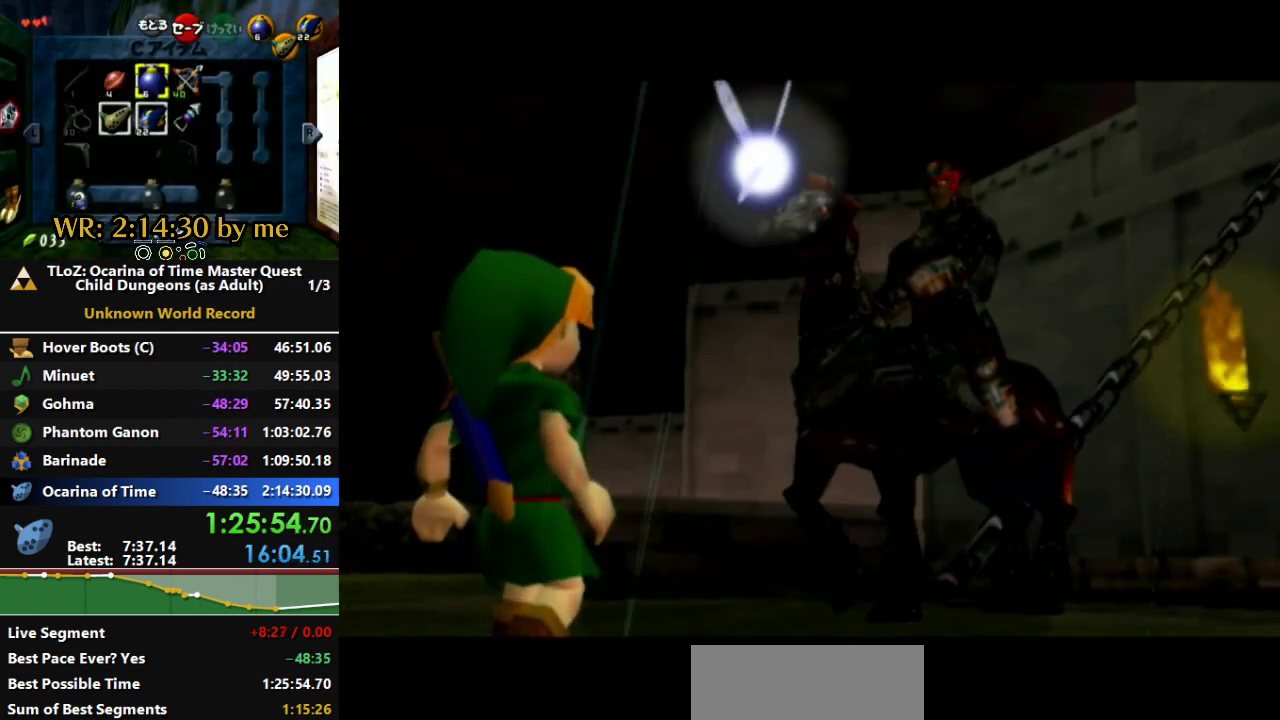
{"buttons": [], "left_stick": "center", "right_stick": "center", "events": [[33, "A", "up"], [433, "A", "down"], [467, "A", "up"]]}
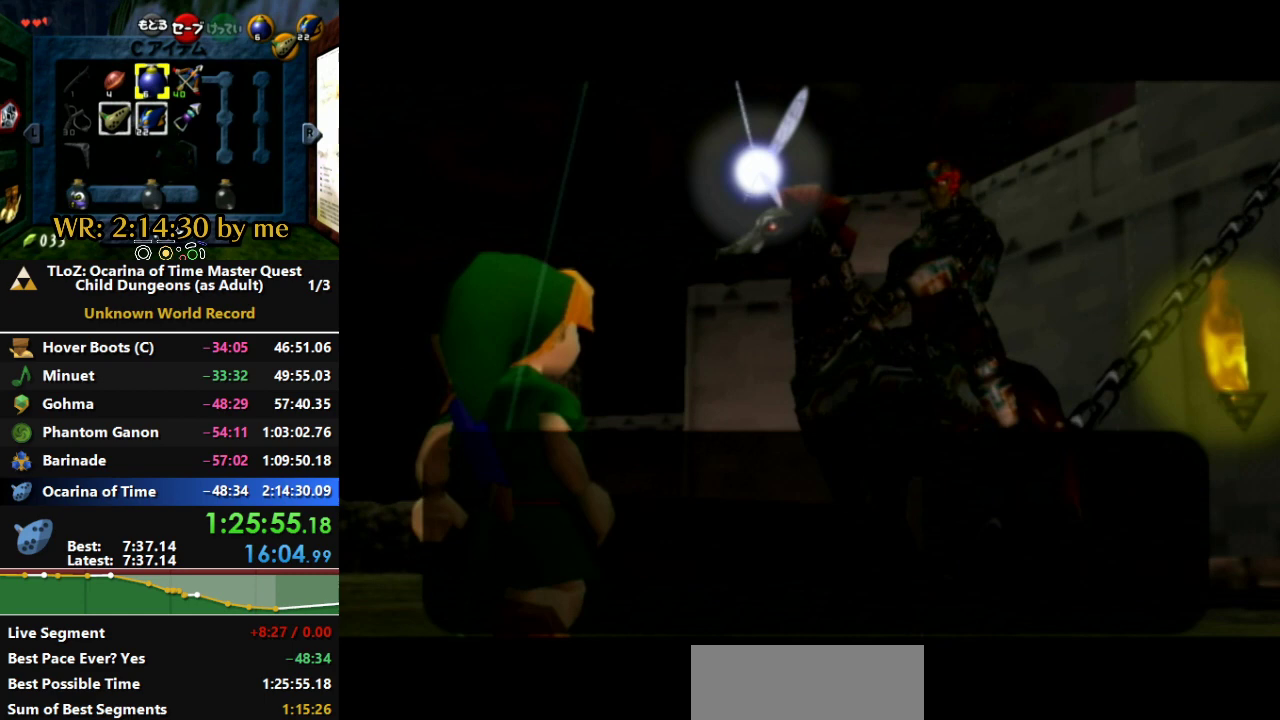
{"buttons": [], "left_stick": "center", "right_stick": "center", "events": []}
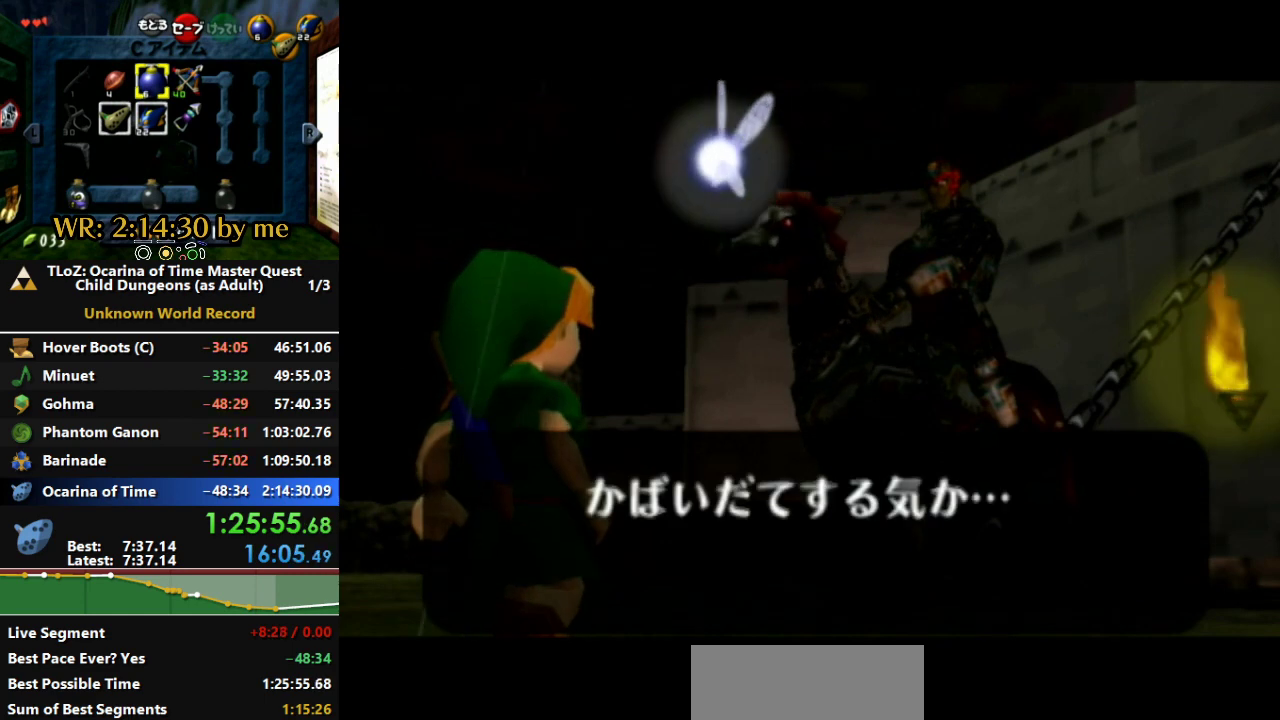
{"buttons": [], "left_stick": "center", "right_stick": "center", "events": [[133, "A", "down"], [200, "A", "up"], [333, "A", "down"], [400, "A", "up"]]}
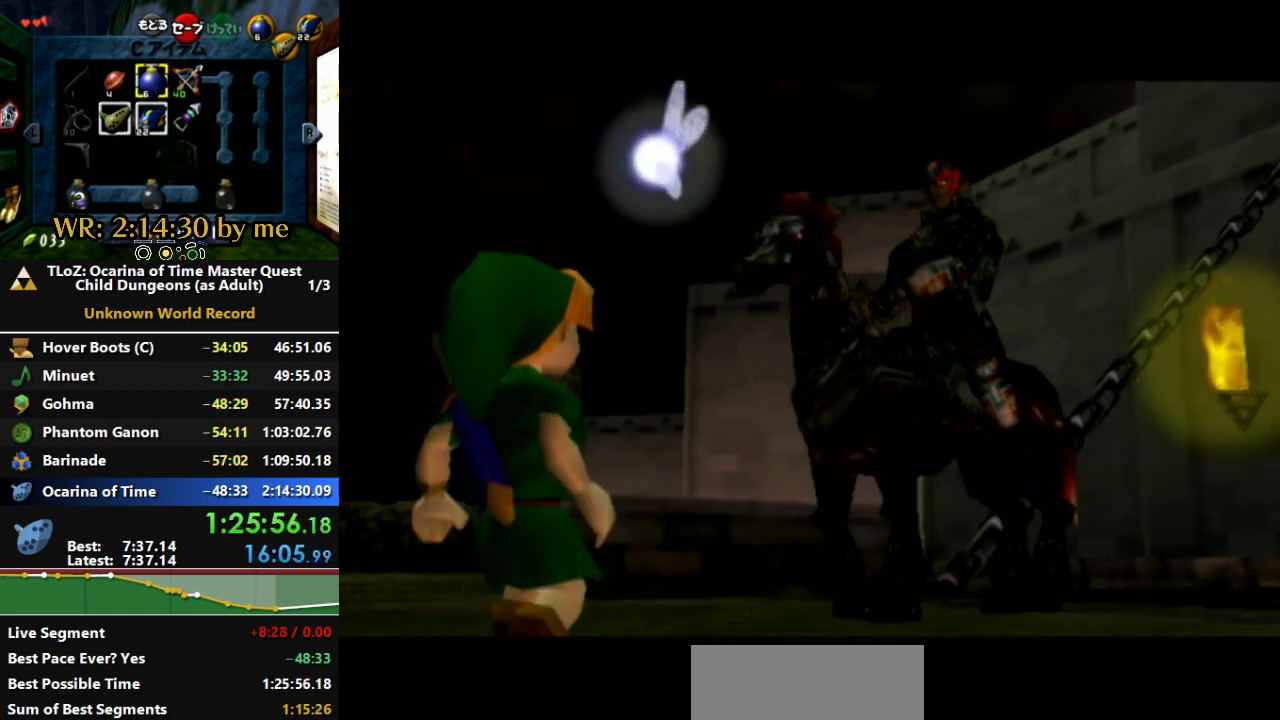
{"buttons": [], "left_stick": "center", "right_stick": "center", "events": []}
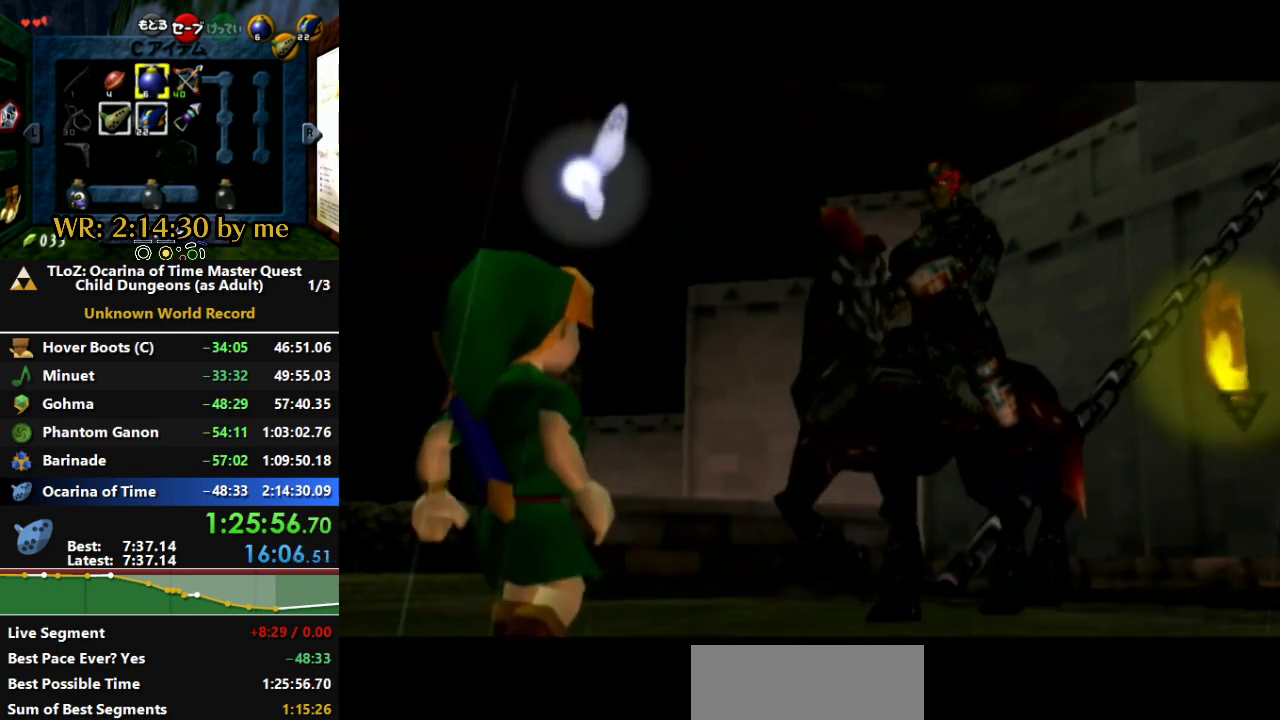
{"buttons": [], "left_stick": "center", "right_stick": "center", "events": []}
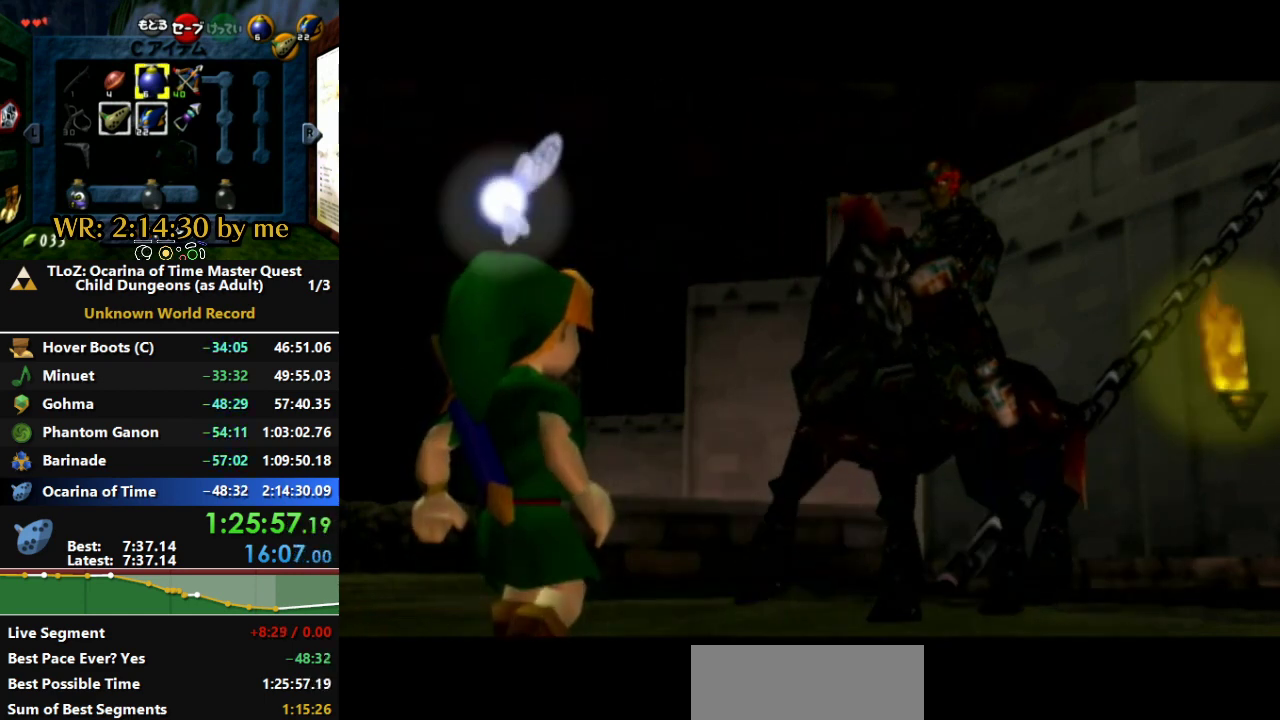
{"buttons": ["A"], "left_stick": "center", "right_stick": "center", "events": [[267, "A", "down"], [367, "A", "up"], [500, "A", "down"]]}